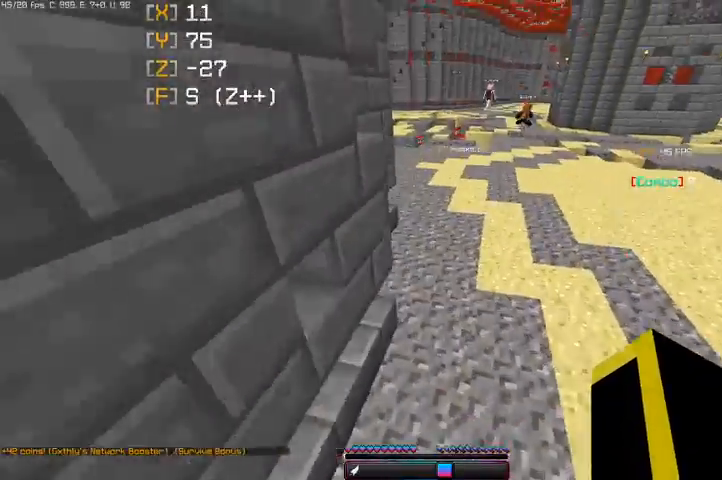
Gameplay with keyboard and mouse; each line is a JSON object with the keys and mouse buttons held at the frame after it. "events" lists presses ("down") and releases ("up") of "a", "d", "s", "space", "w", "mouse_left" and "mouse_right" between this image and that frame as [ms after this image, input, new state], when the widget could be followed in between. "mouse_left", "mouse_right" = the "left", "right" buttons of the "mouse" list. No other keys are recorded. Fast repeated clicks can show as one long hold. Mouse movement is not recorded.
{"keys": ["space", "w"], "mouse": ["left"], "events": [[100, "d", "down"], [433, "d", "up"], [433, "mouse_left", "down"]]}
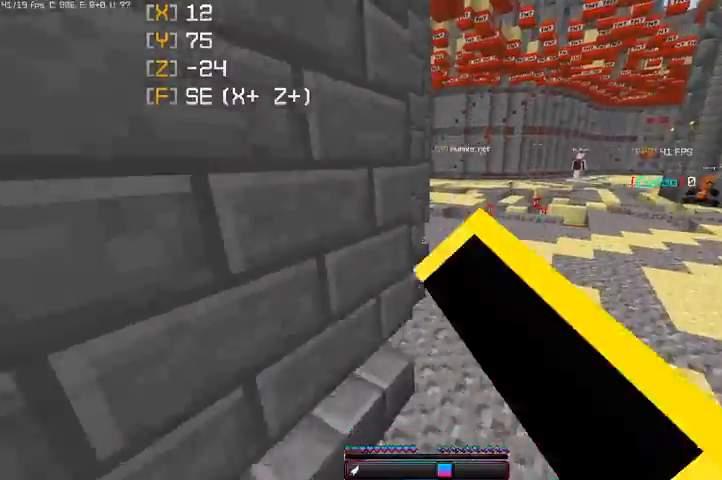
{"keys": ["d", "space", "w"], "mouse": ["left"], "events": [[433, "d", "down"]]}
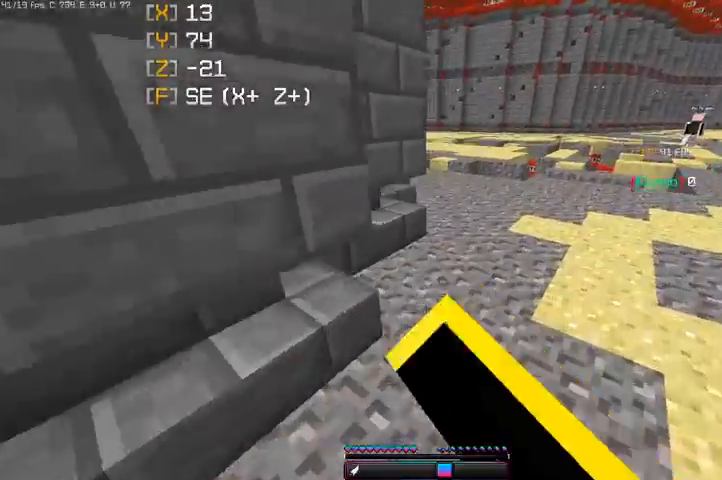
{"keys": ["space", "w"], "mouse": [], "events": [[200, "d", "up"], [467, "mouse_left", "up"]]}
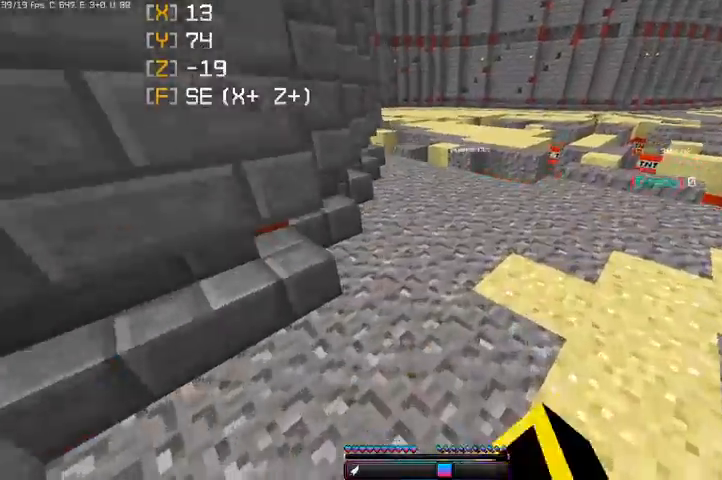
{"keys": ["space", "w"], "mouse": [], "events": []}
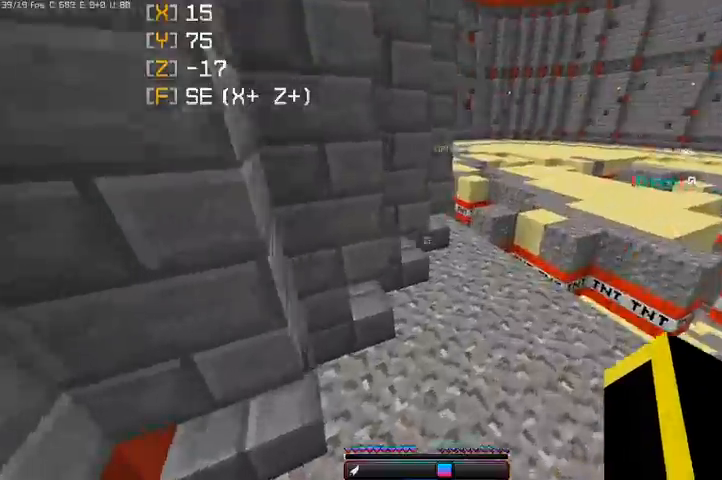
{"keys": ["space", "w"], "mouse": [], "events": []}
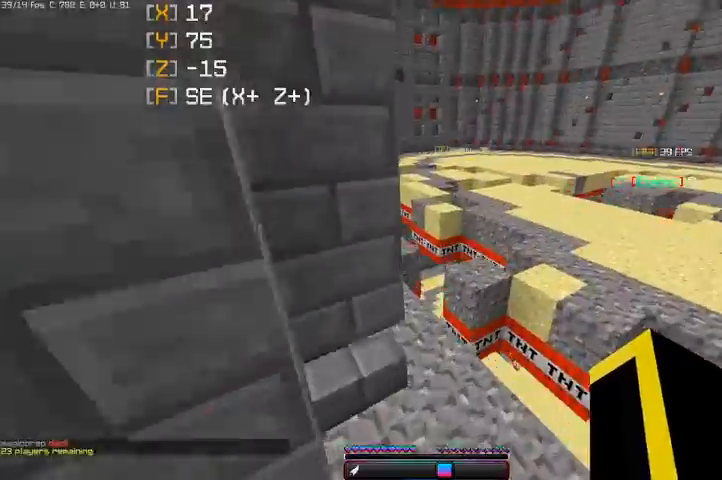
{"keys": ["space", "w"], "mouse": [], "events": [[67, "d", "down"], [67, "space", "up"], [300, "space", "down"], [400, "d", "up"]]}
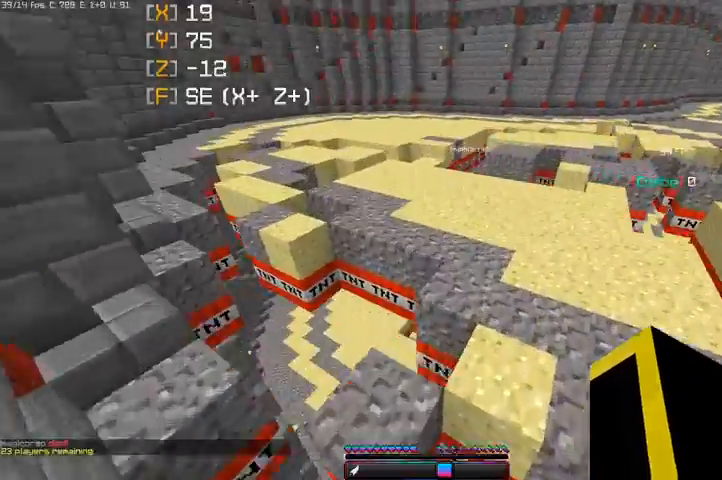
{"keys": ["d", "space", "w"], "mouse": [], "events": [[67, "d", "down"]]}
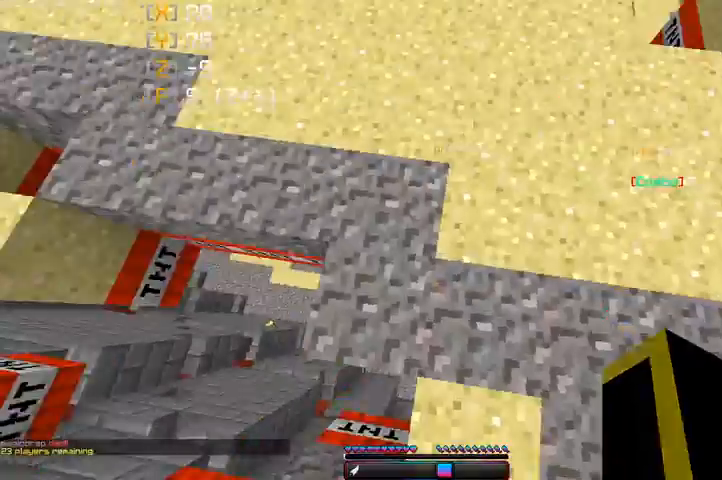
{"keys": ["a", "space", "w"], "mouse": [], "events": [[67, "a", "down"], [67, "d", "up"]]}
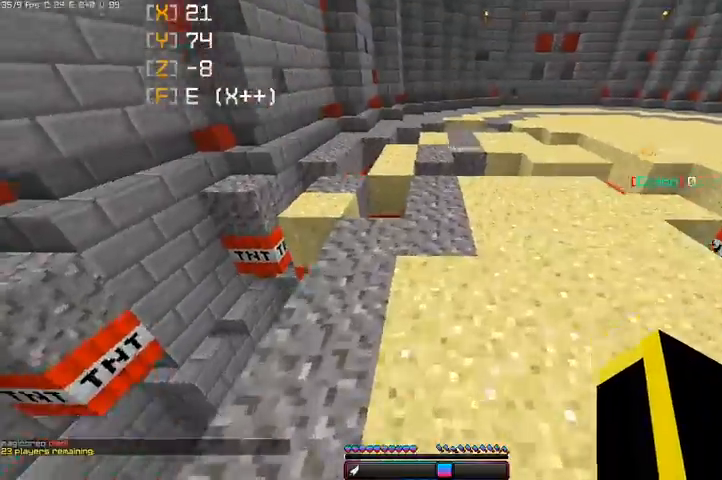
{"keys": ["space", "w"], "mouse": [], "events": [[133, "a", "up"]]}
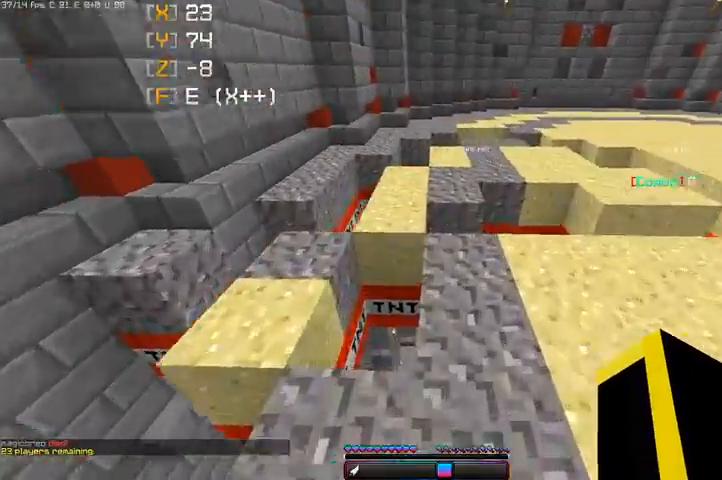
{"keys": ["space", "w"], "mouse": [], "events": []}
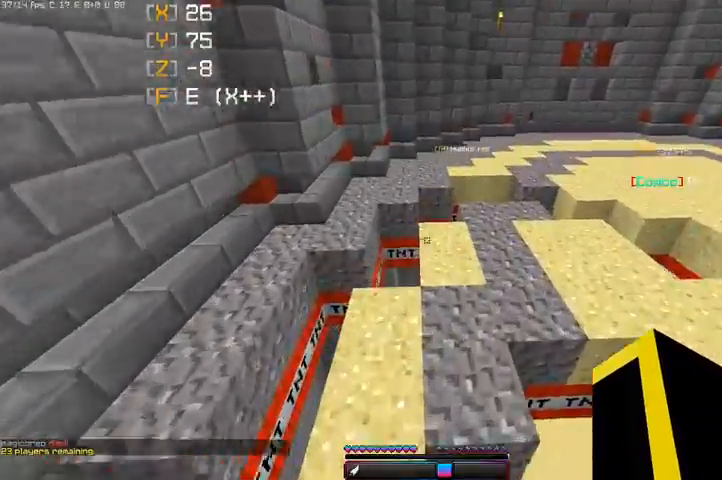
{"keys": ["d", "space", "w"], "mouse": [], "events": [[367, "d", "down"]]}
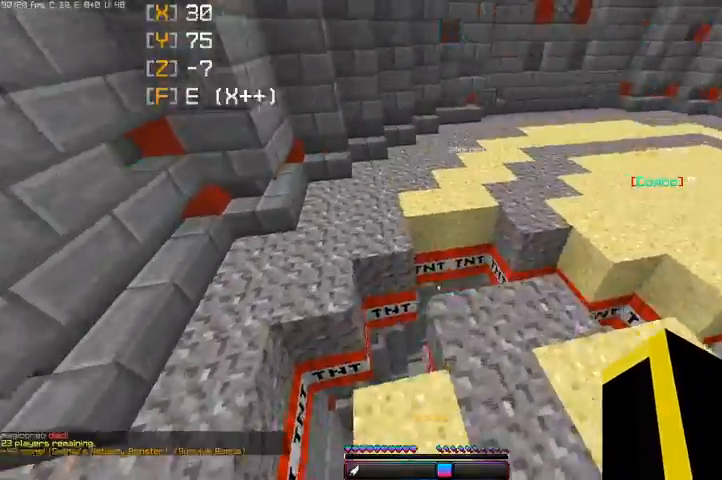
{"keys": ["a", "space", "w"], "mouse": [], "events": [[133, "d", "up"], [300, "a", "down"]]}
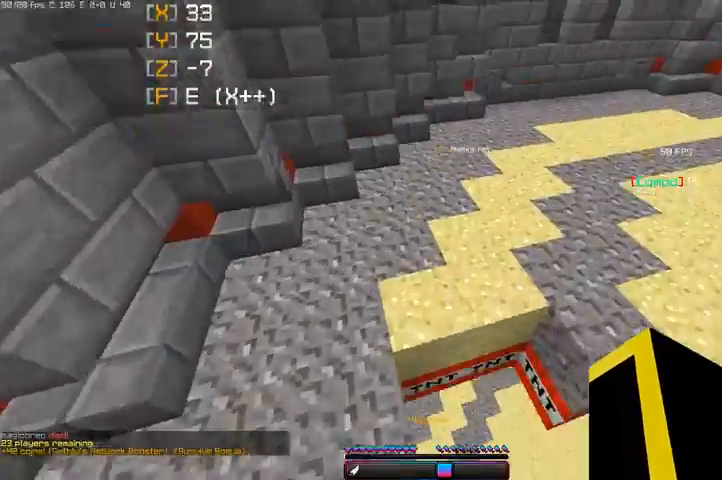
{"keys": ["a", "space", "w"], "mouse": [], "events": [[100, "a", "up"], [433, "a", "down"]]}
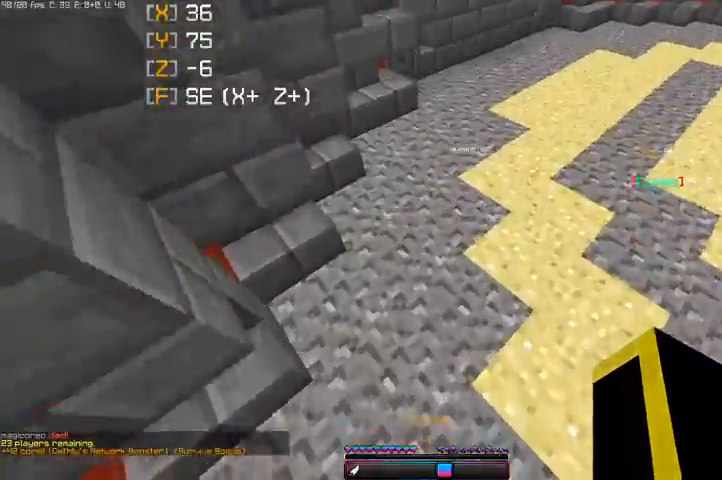
{"keys": ["space", "w"], "mouse": [], "events": [[133, "a", "up"]]}
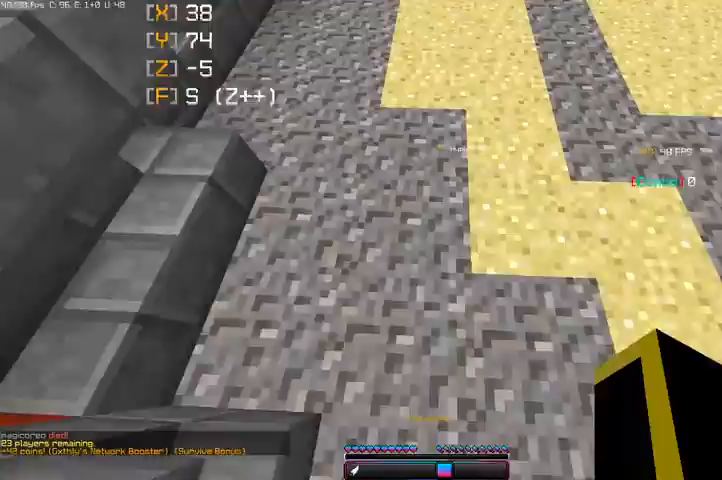
{"keys": ["a", "space", "w"], "mouse": [], "events": [[67, "a", "down"]]}
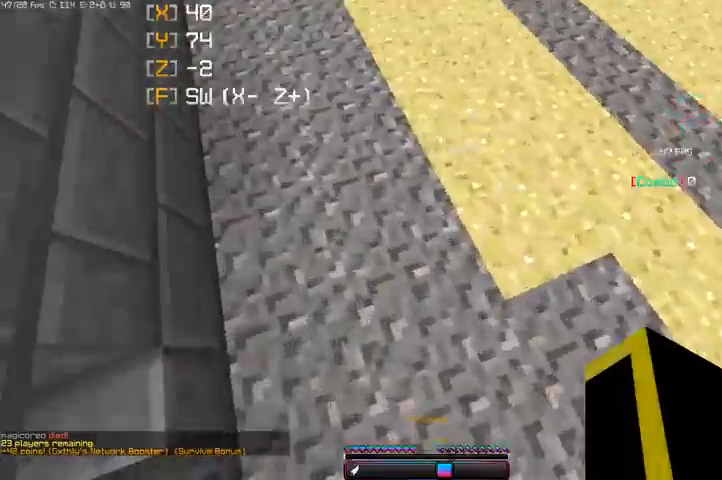
{"keys": ["a", "space", "w"], "mouse": [], "events": []}
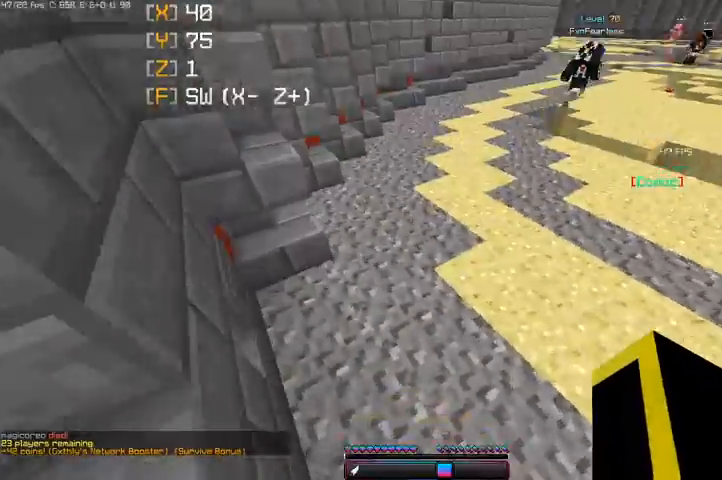
{"keys": ["a", "space", "w"], "mouse": [], "events": [[233, "a", "up"], [500, "a", "down"]]}
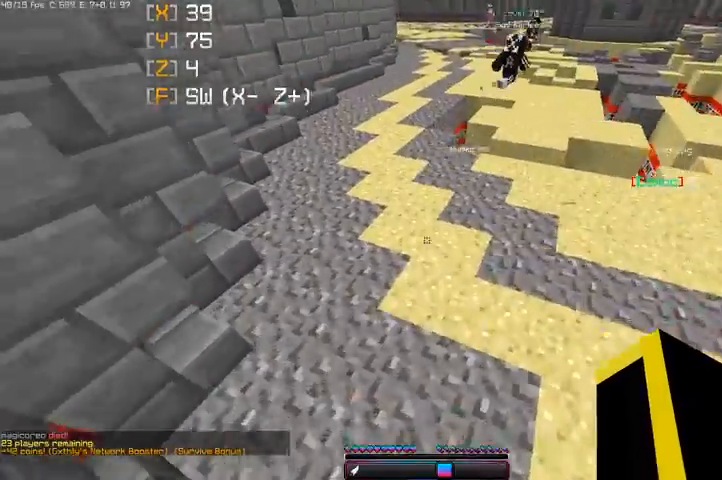
{"keys": ["a", "space", "w"], "mouse": [], "events": []}
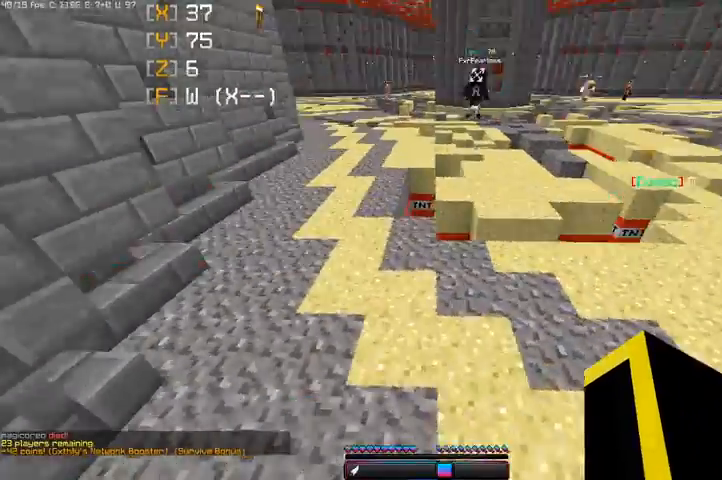
{"keys": ["a", "space", "w"], "mouse": [], "events": []}
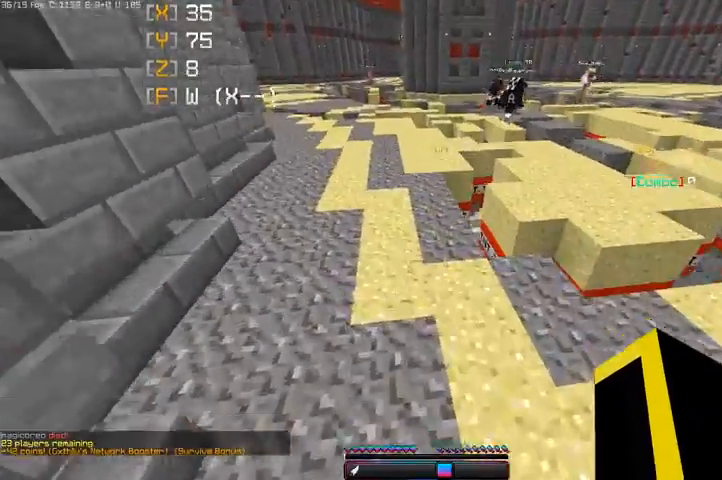
{"keys": ["a", "space", "w"], "mouse": [], "events": []}
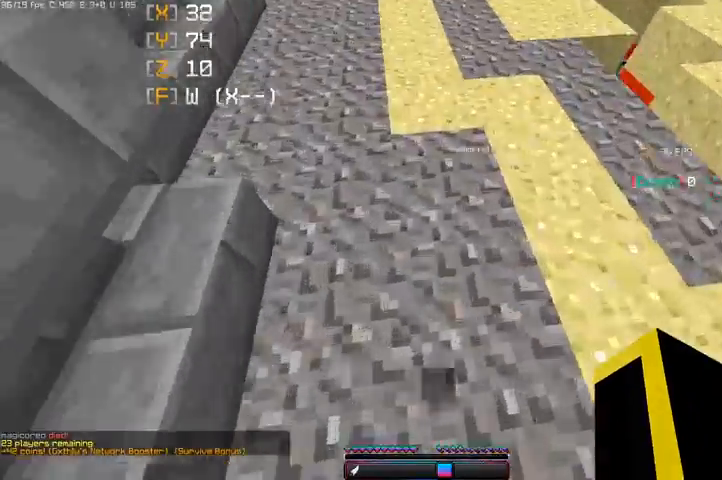
{"keys": ["a", "space", "w"], "mouse": [], "events": [[133, "a", "up"], [333, "a", "down"]]}
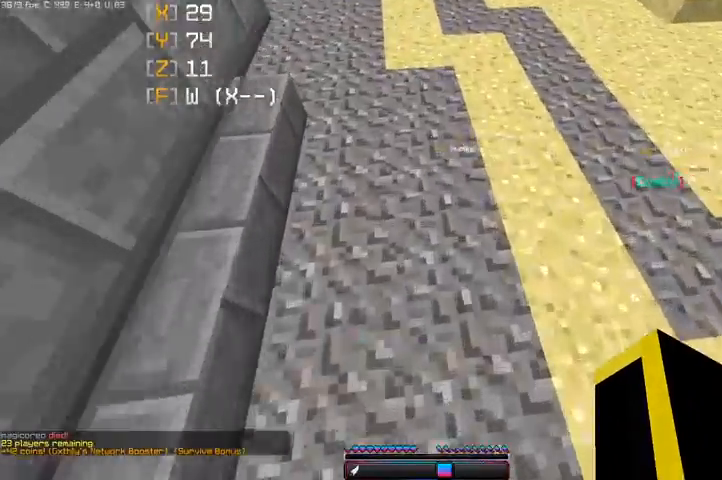
{"keys": ["space", "w"], "mouse": [], "events": [[300, "a", "up"]]}
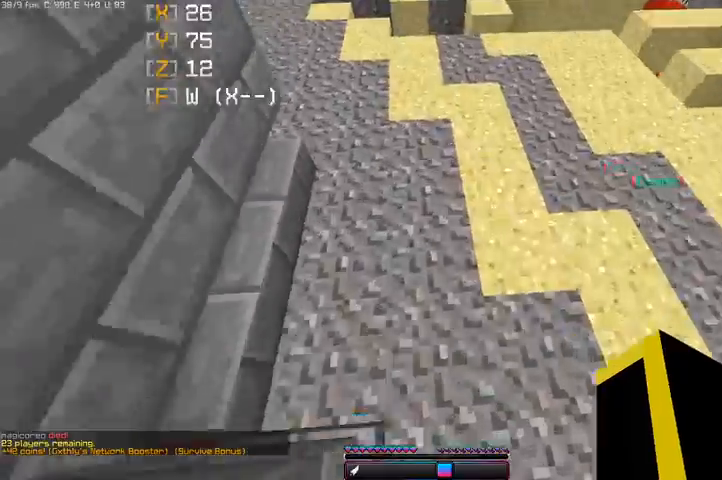
{"keys": ["space", "w"], "mouse": [], "events": [[167, "a", "down"], [433, "a", "up"]]}
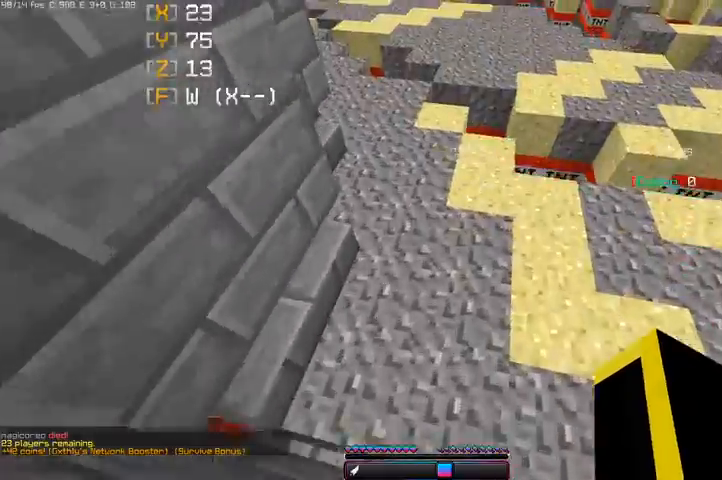
{"keys": ["space", "w"], "mouse": [], "events": []}
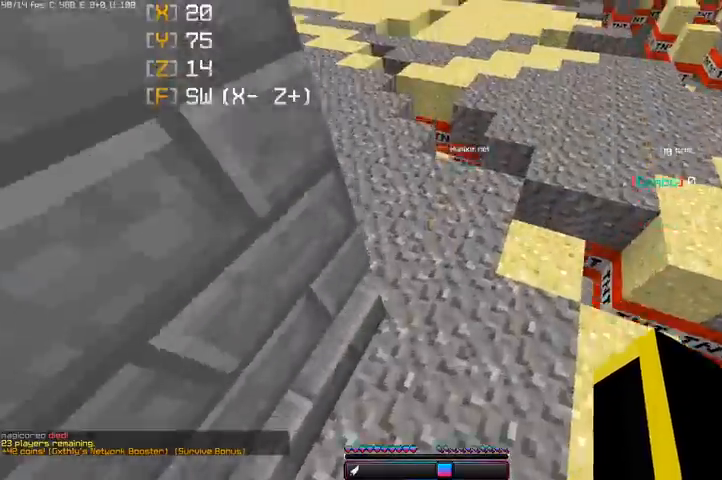
{"keys": ["space", "w"], "mouse": [], "events": []}
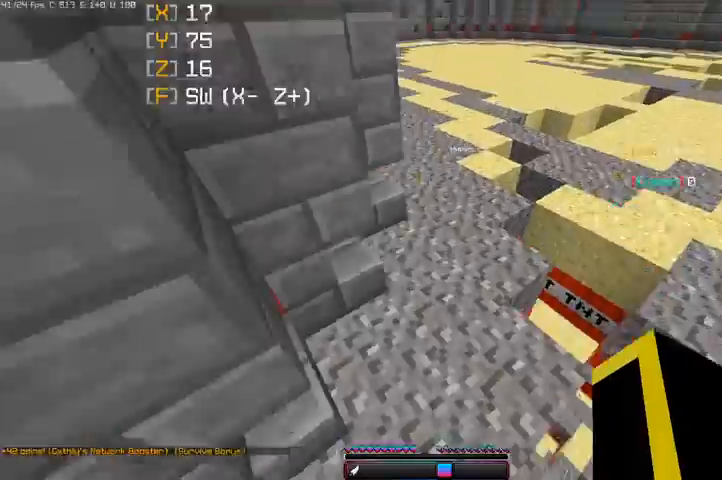
{"keys": ["space", "w"], "mouse": [], "events": []}
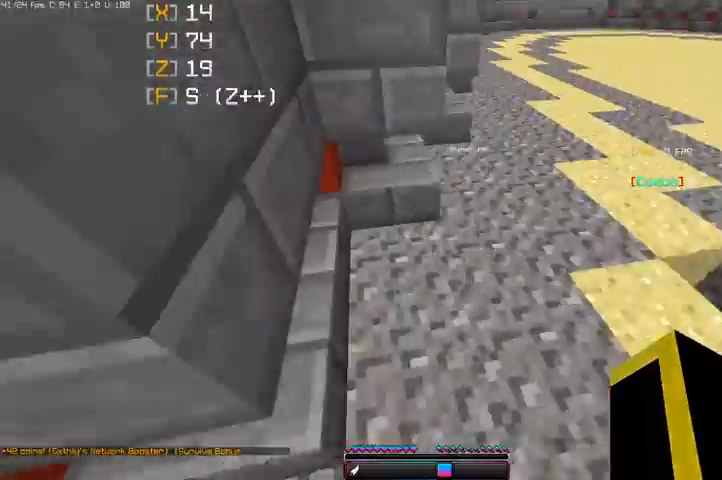
{"keys": ["space", "w"], "mouse": [], "events": []}
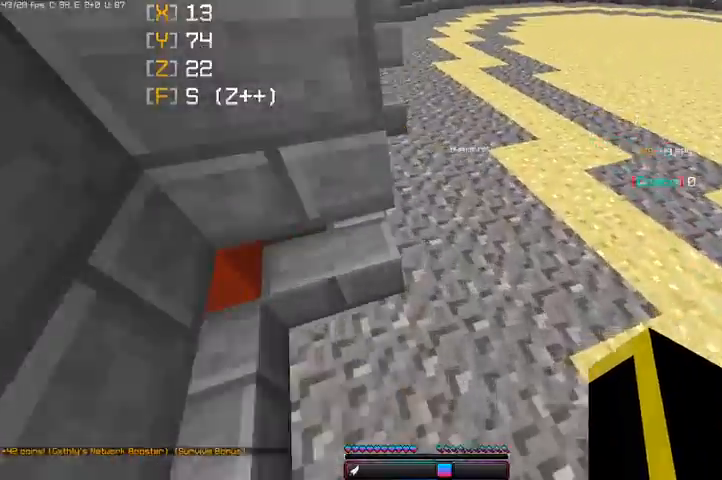
{"keys": ["space", "w"], "mouse": [], "events": [[100, "d", "down"], [400, "d", "up"]]}
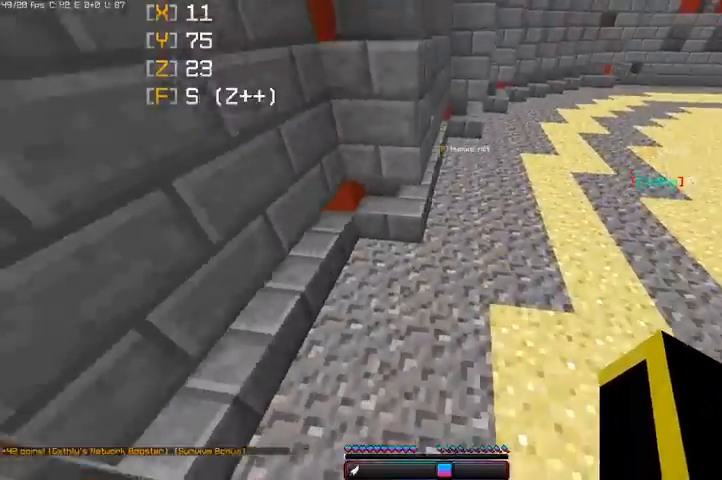
{"keys": ["space", "w"], "mouse": [], "events": []}